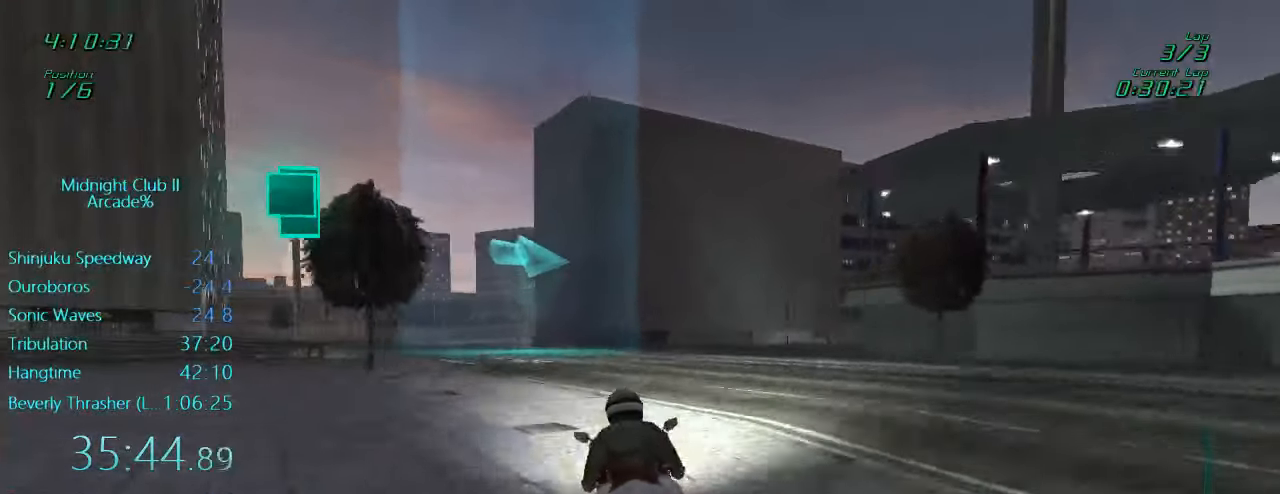
Gameplay with a controller (Xbox layout); each line is a JSON object with the inputs held at the frame after it. "events" lists button and stick changes between this image and that frame as [ms after this image, input, new state], when the widget could be followed in between. Not read: L3 R3 right_stick.
{"buttons": ["L1", "R2"], "left_stick": "right", "events": [[100, "left_stick", "right"], [167, "L1", "down"]]}
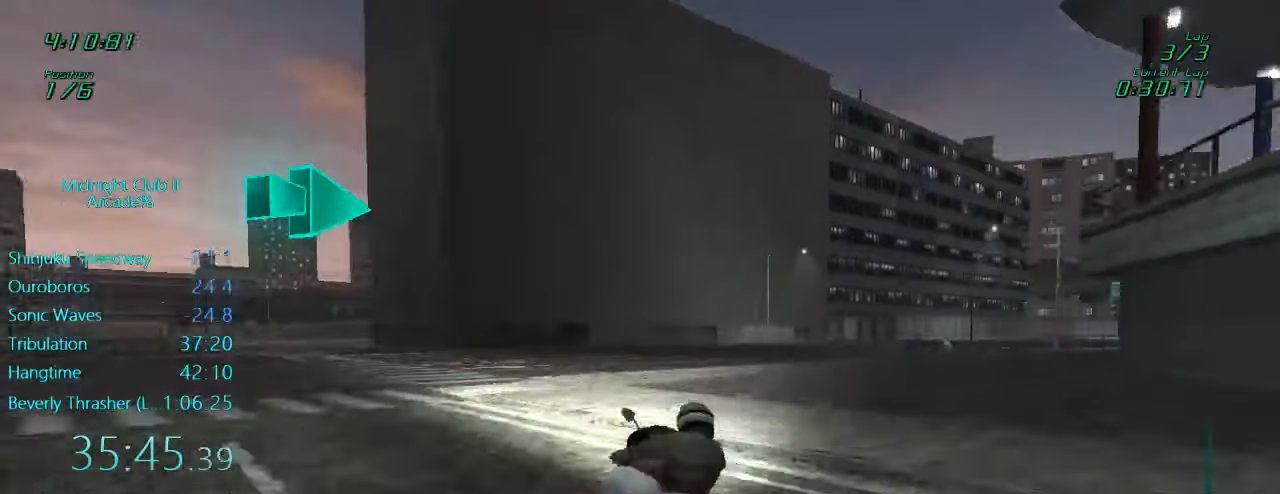
{"buttons": ["L1", "R2"], "left_stick": "right", "events": []}
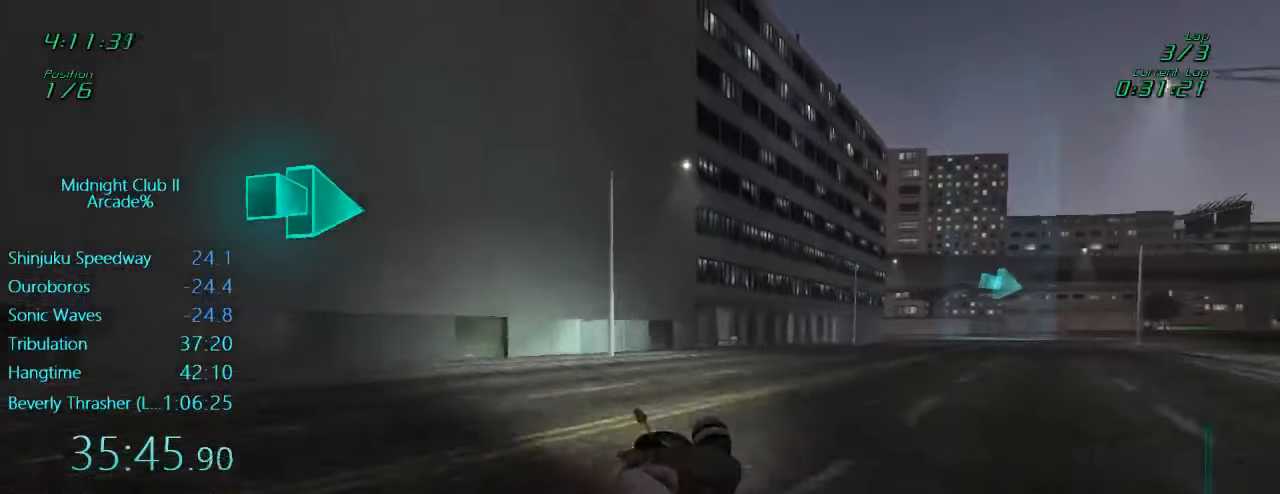
{"buttons": ["L1", "R2"], "left_stick": "center", "events": [[417, "left_stick", "center"]]}
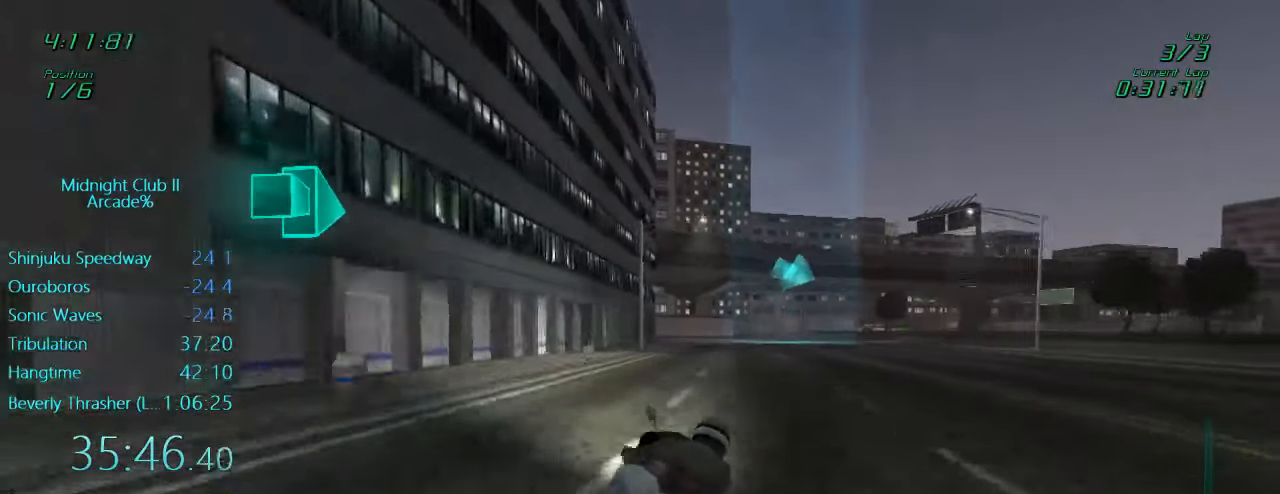
{"buttons": ["L1", "R2"], "left_stick": "right", "events": [[100, "left_stick", "right"], [267, "left_stick", "center"], [417, "left_stick", "right"]]}
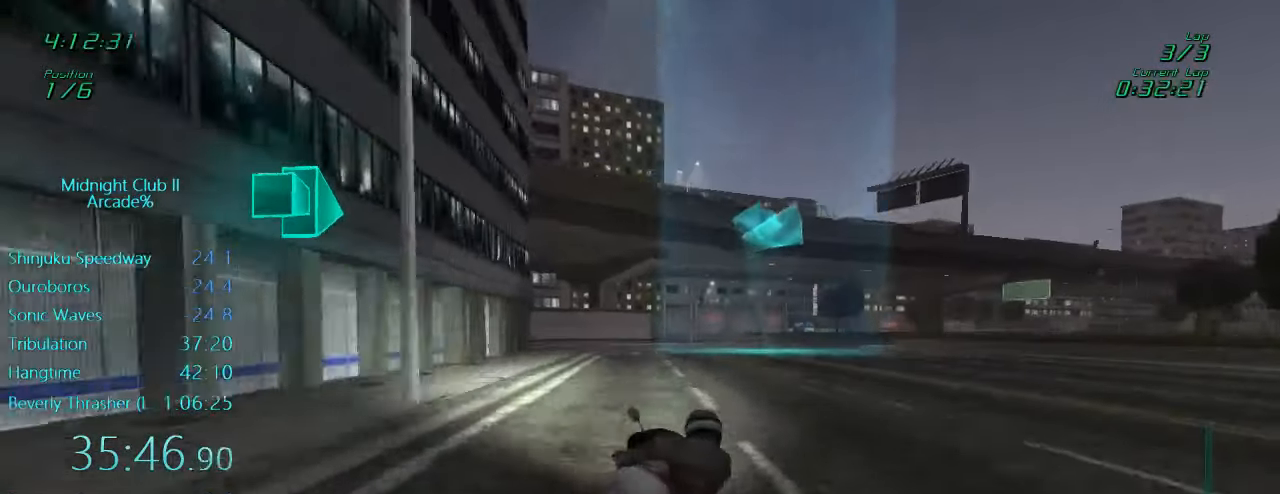
{"buttons": ["L1", "R2"], "left_stick": "right", "events": [[100, "left_stick", "up-right"], [200, "left_stick", "right"]]}
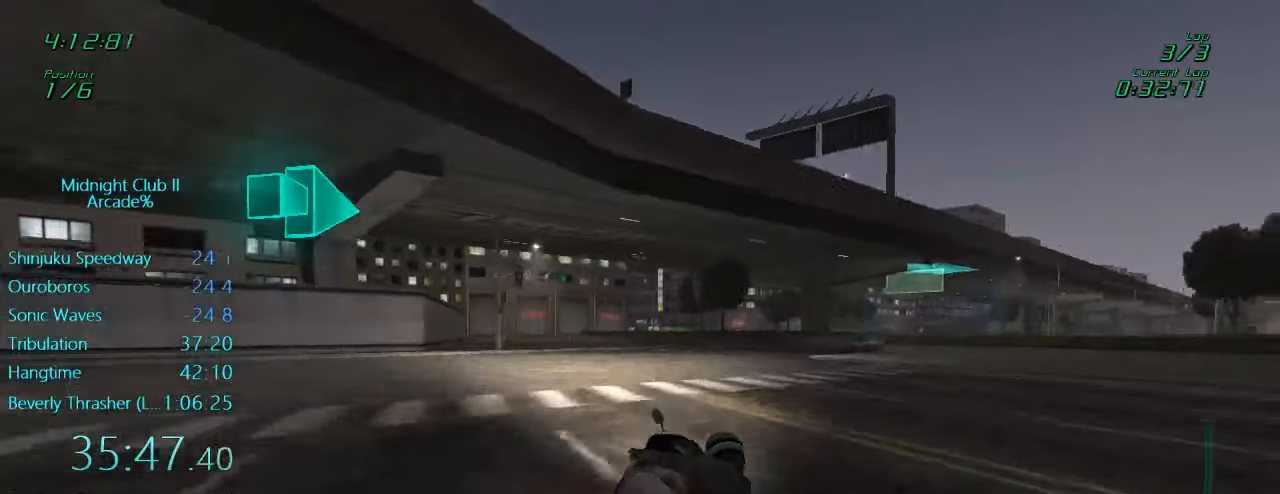
{"buttons": ["L1", "R2"], "left_stick": "right", "events": [[317, "left_stick", "center"], [367, "left_stick", "up-right"], [433, "left_stick", "right"]]}
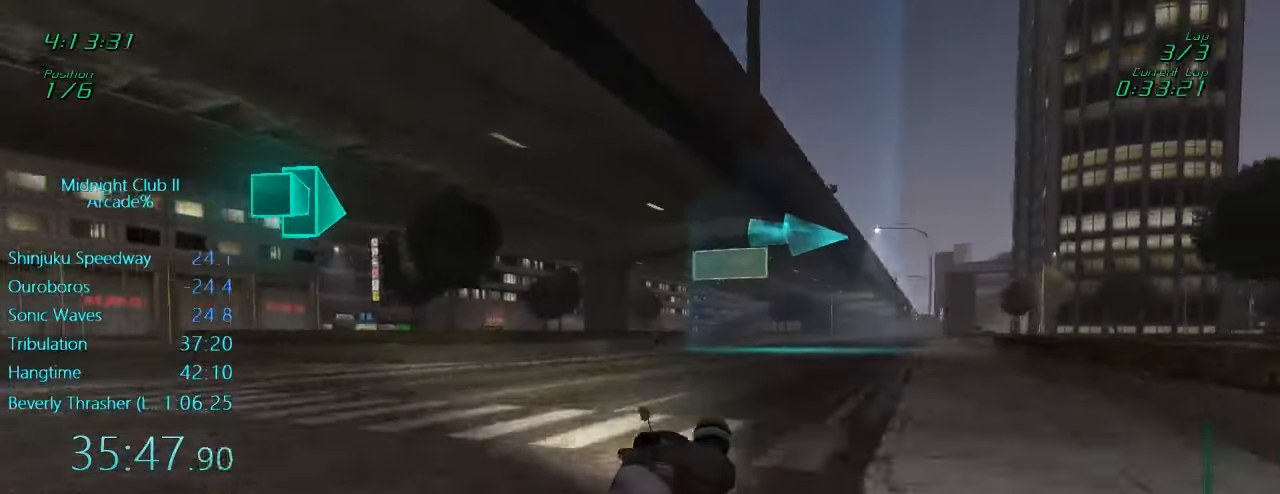
{"buttons": ["L1"], "left_stick": "right", "events": [[133, "R2", "up"], [200, "L2", "down"], [200, "X", "down"], [400, "X", "up"], [433, "L2", "up"]]}
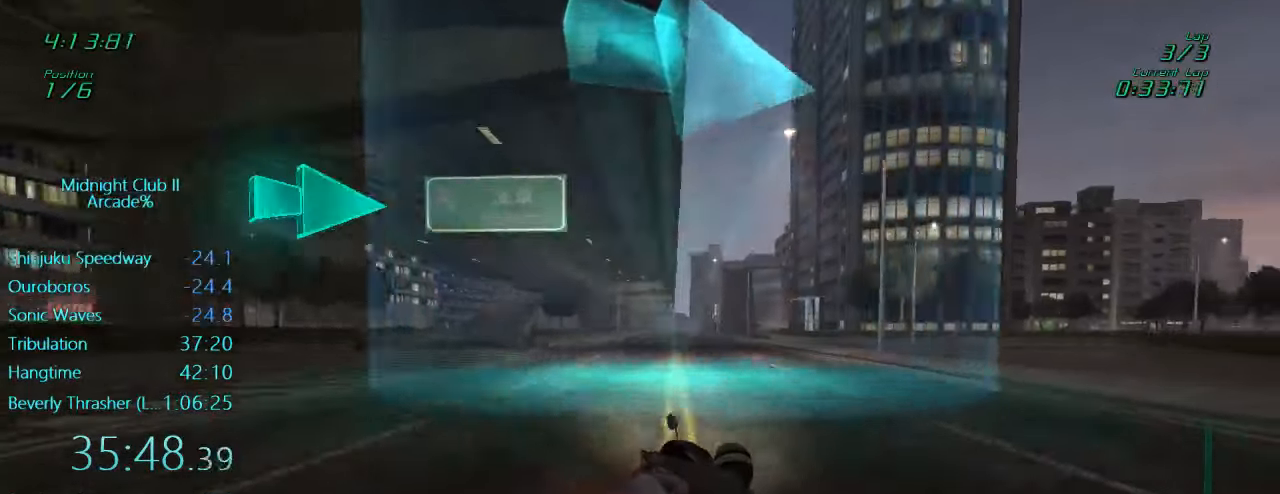
{"buttons": ["L1", "R2"], "left_stick": "right", "events": [[167, "X", "down"], [333, "X", "up"], [400, "left_stick", "up-right"], [500, "R2", "down"], [500, "left_stick", "right"]]}
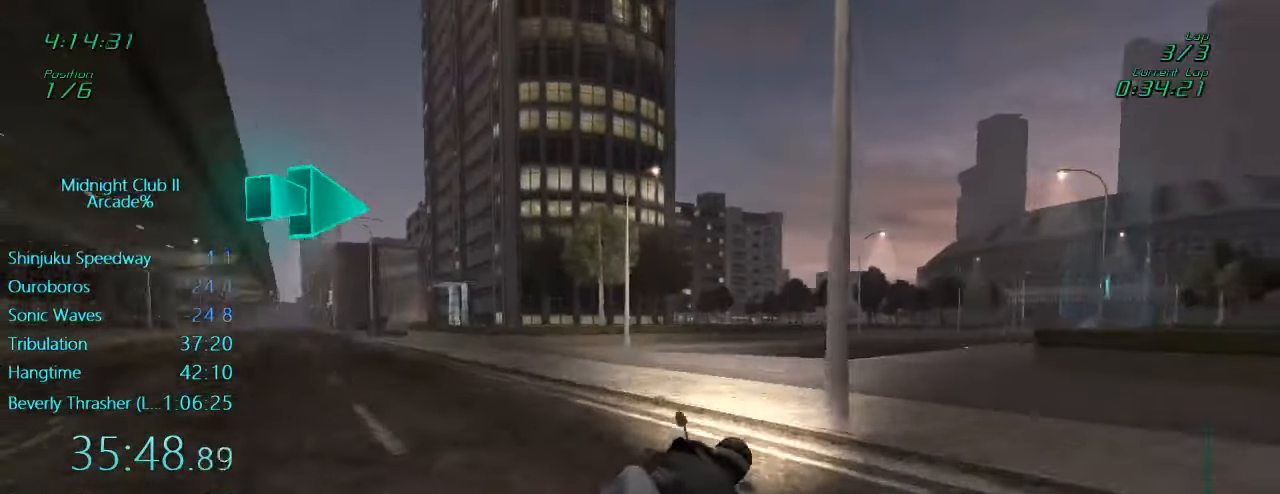
{"buttons": ["L1", "R2"], "left_stick": "right", "events": []}
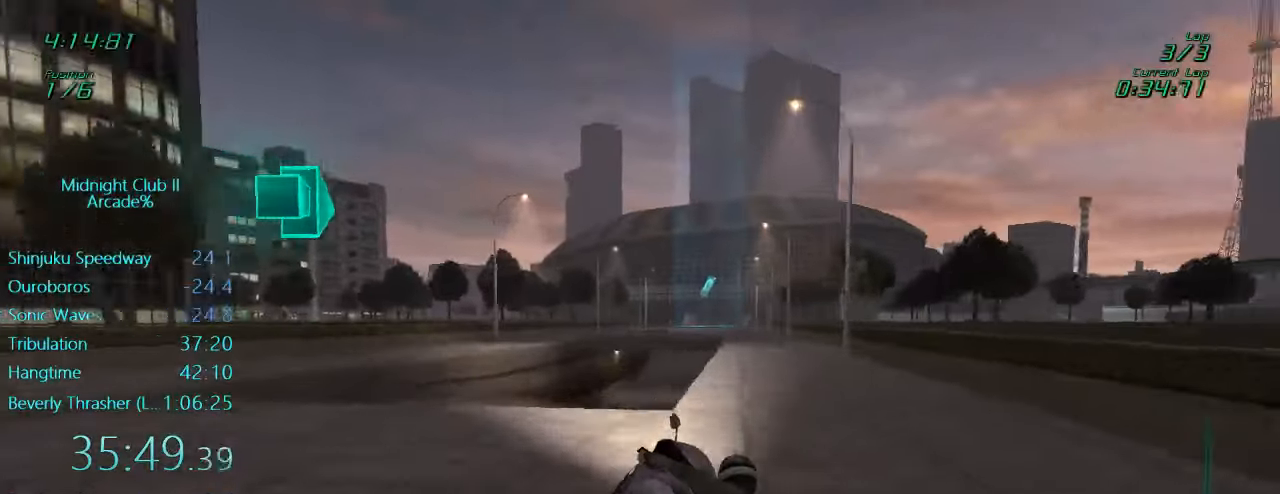
{"buttons": ["L1", "R2"], "left_stick": "center", "events": [[117, "left_stick", "center"], [350, "left_stick", "down-left"], [434, "left_stick", "center"]]}
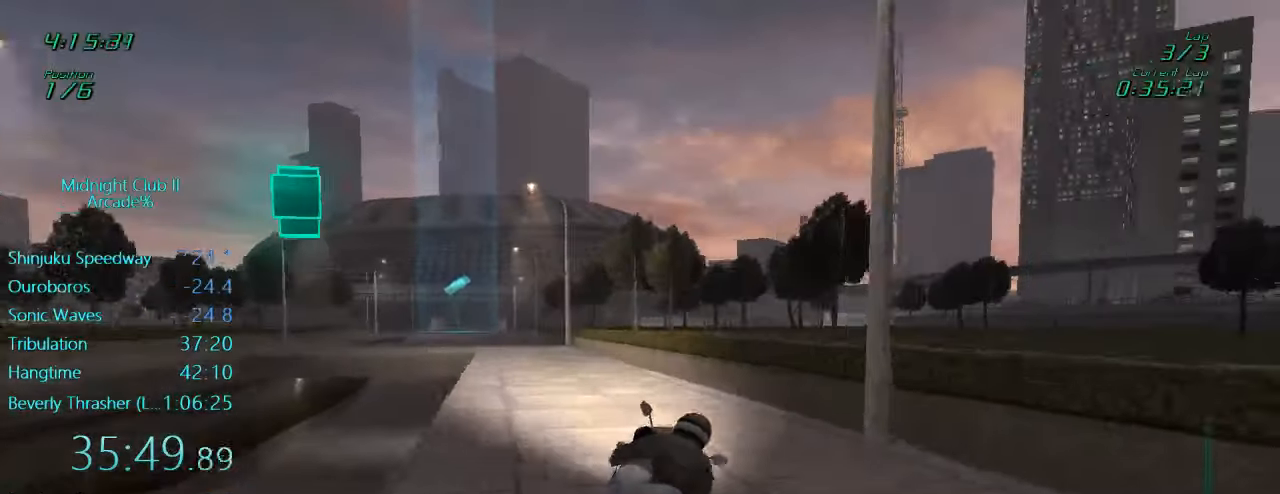
{"buttons": ["L1", "R2"], "left_stick": "center", "events": [[67, "left_stick", "left"], [417, "left_stick", "center"]]}
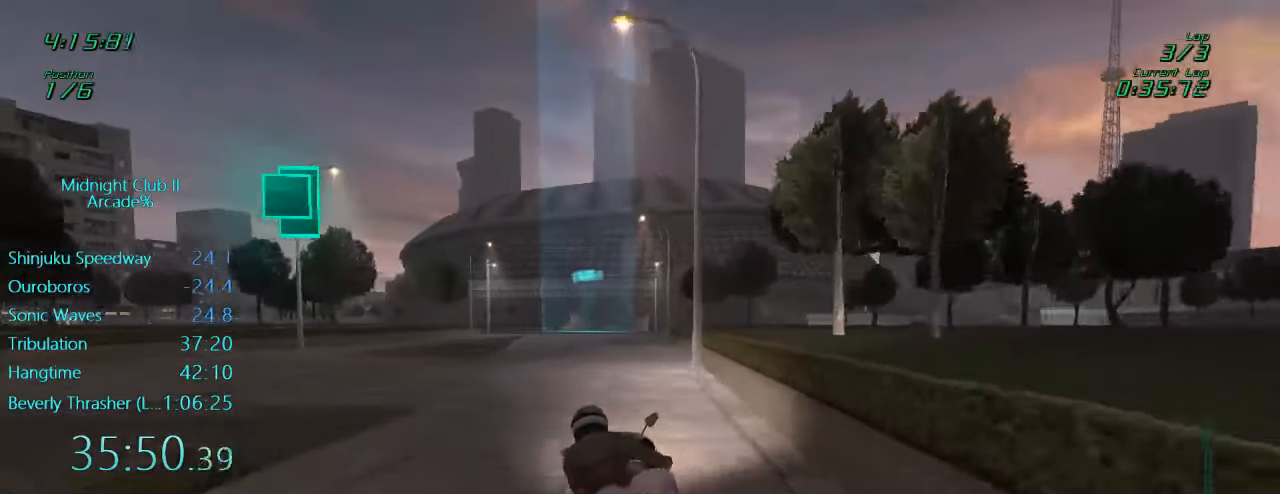
{"buttons": ["L1", "R2"], "left_stick": "down", "events": [[134, "left_stick", "right"], [300, "left_stick", "center"], [367, "left_stick", "down"]]}
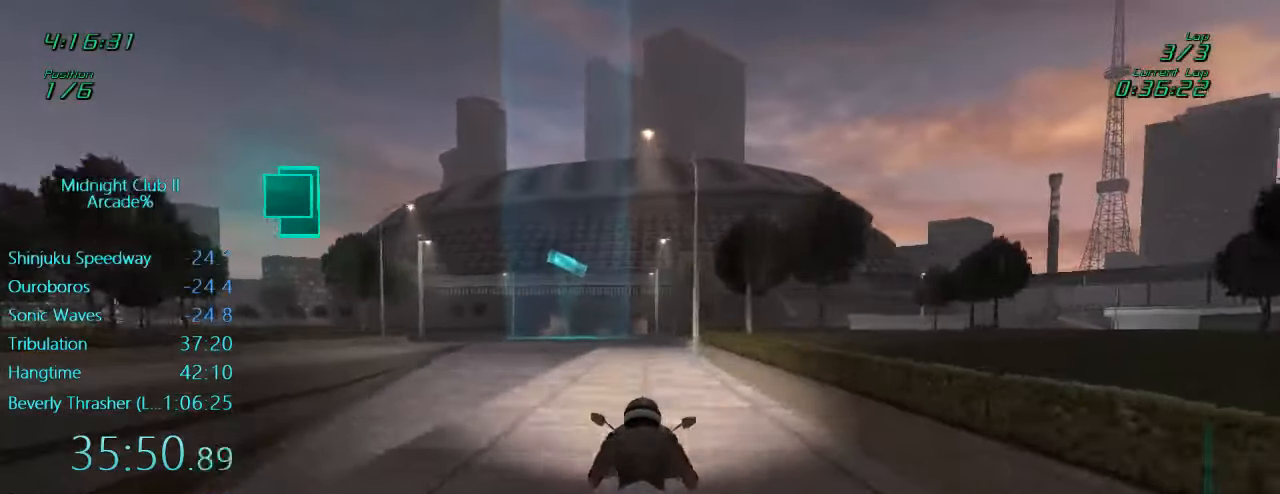
{"buttons": ["R2"], "left_stick": "center", "events": [[34, "left_stick", "center"], [100, "L1", "up"], [100, "left_stick", "left"], [200, "A", "down"], [334, "A", "up"], [334, "left_stick", "center"]]}
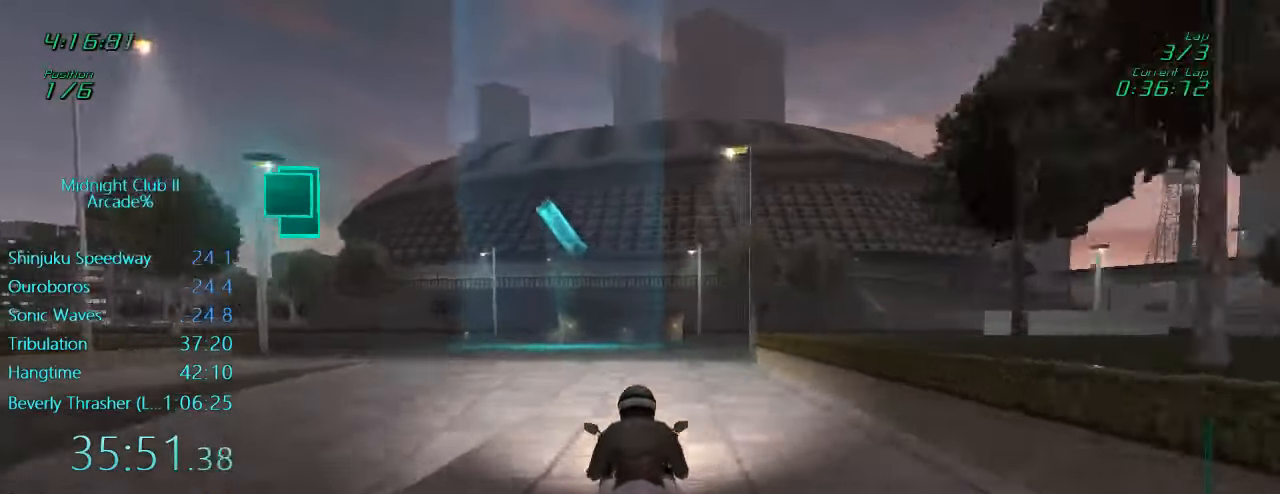
{"buttons": ["R2"], "left_stick": "center", "events": []}
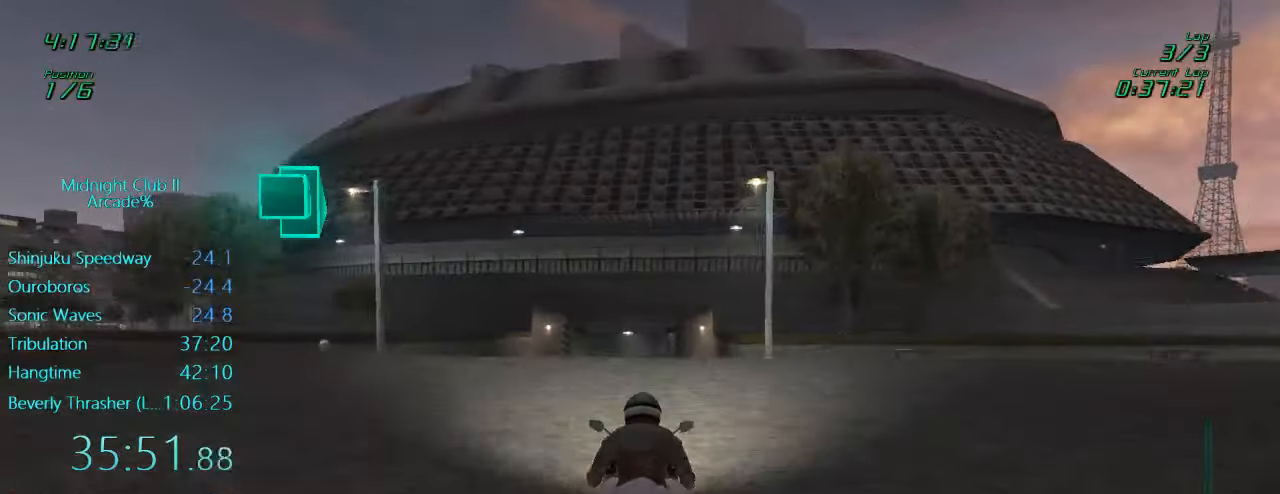
{"buttons": ["R2"], "left_stick": "right", "events": [[367, "left_stick", "right"]]}
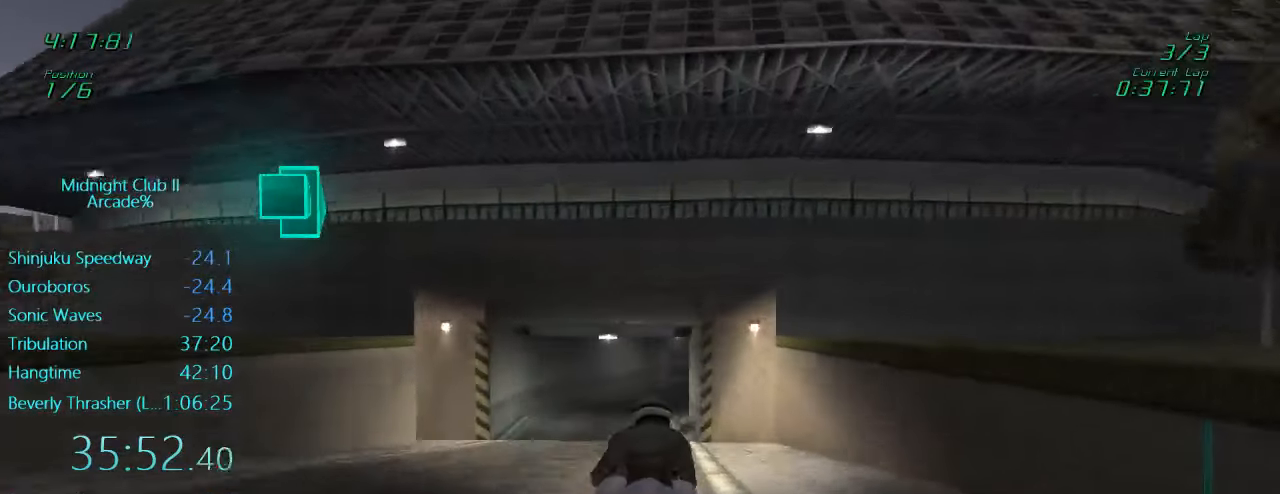
{"buttons": ["R2"], "left_stick": "right", "events": []}
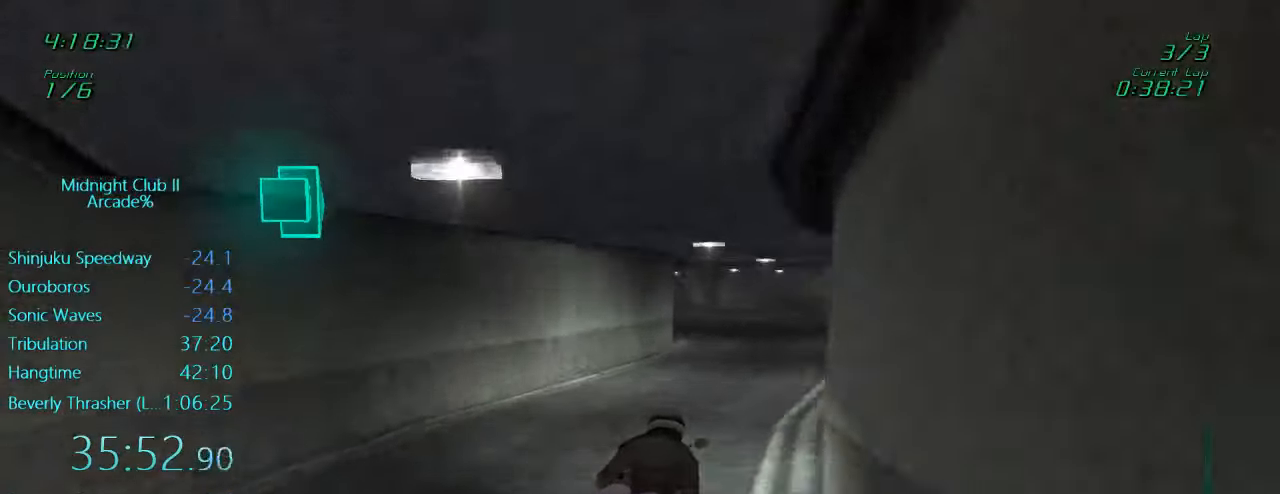
{"buttons": ["R2"], "left_stick": "center", "events": [[34, "left_stick", "center"], [100, "left_stick", "right"], [334, "left_stick", "center"]]}
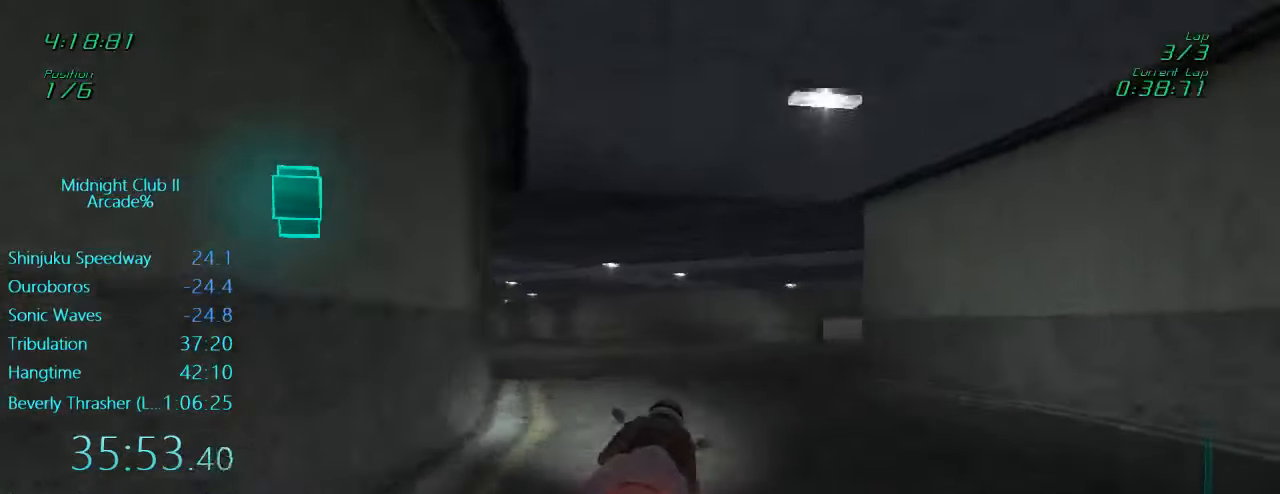
{"buttons": ["R2"], "left_stick": "left", "events": [[67, "left_stick", "left"]]}
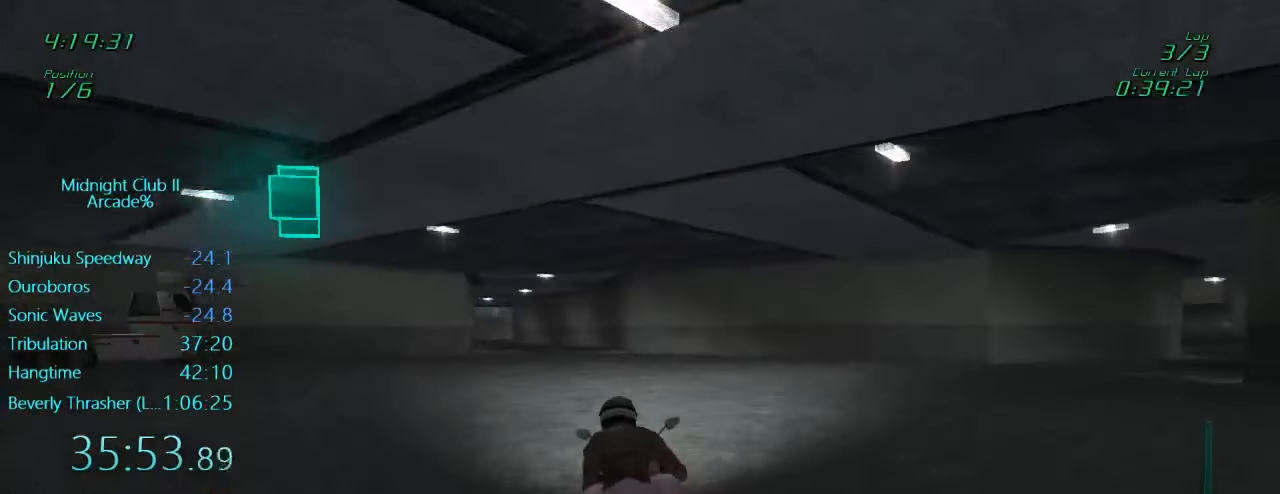
{"buttons": ["R2"], "left_stick": "left", "events": []}
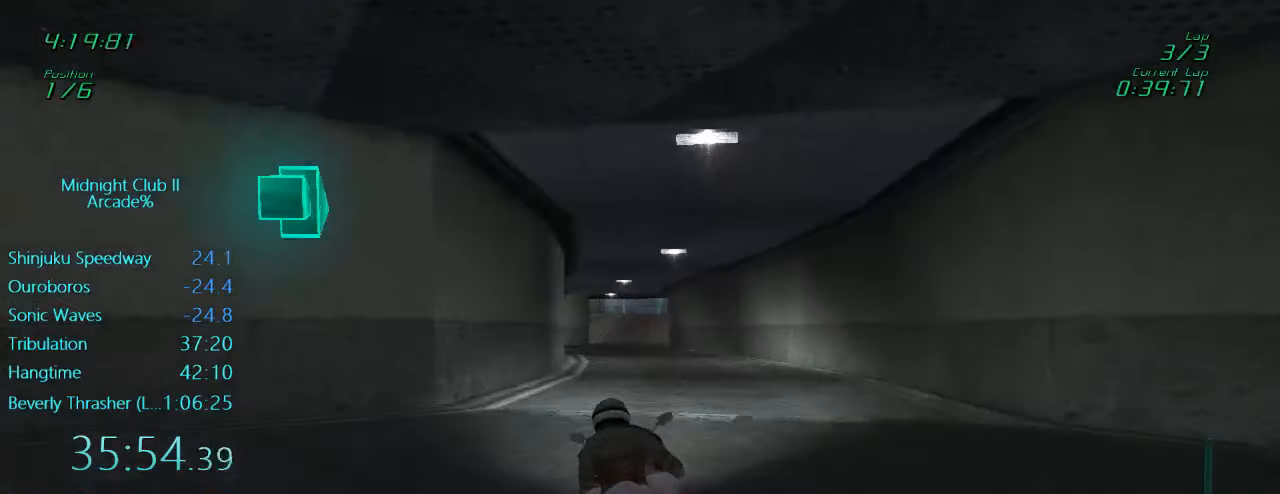
{"buttons": ["R2"], "left_stick": "center", "events": [[83, "left_stick", "center"], [300, "left_stick", "right"], [500, "left_stick", "center"]]}
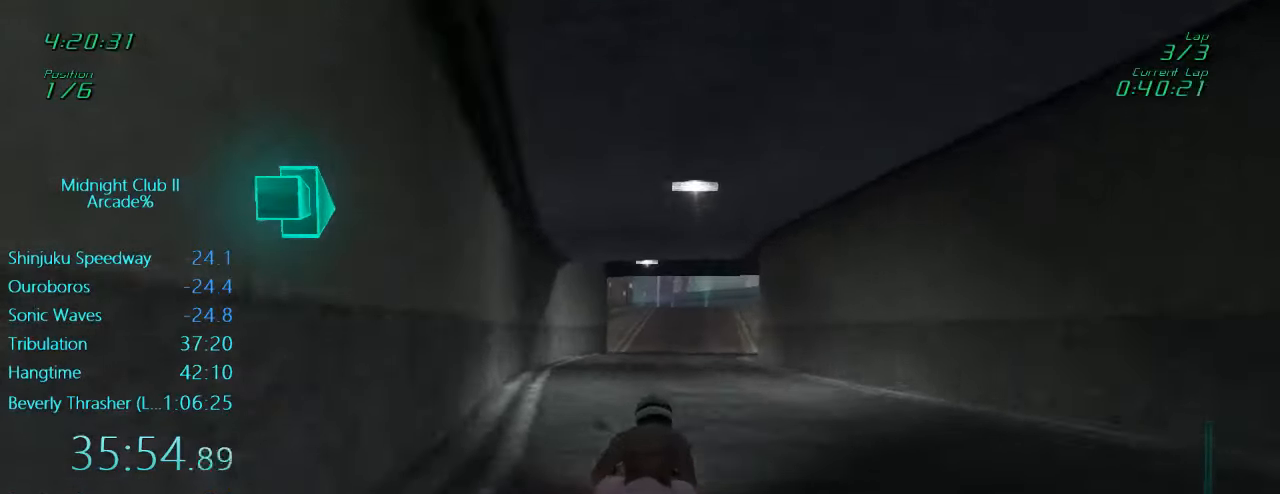
{"buttons": ["R2"], "left_stick": "center", "events": [[166, "left_stick", "right"], [300, "left_stick", "center"]]}
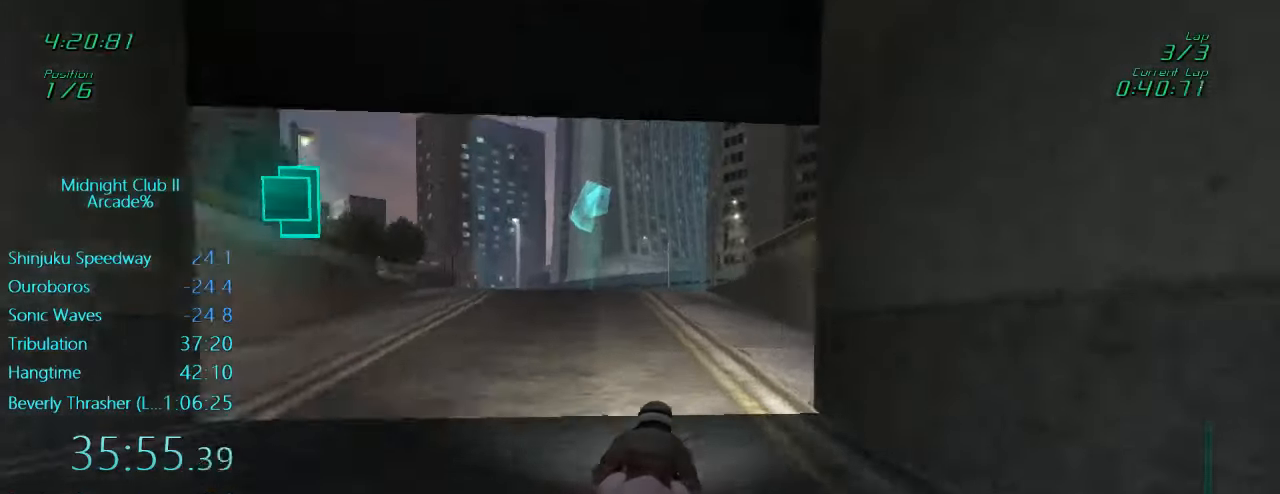
{"buttons": ["L1"], "left_stick": "left", "events": [[216, "R2", "up"], [266, "L1", "down"], [266, "left_stick", "left"]]}
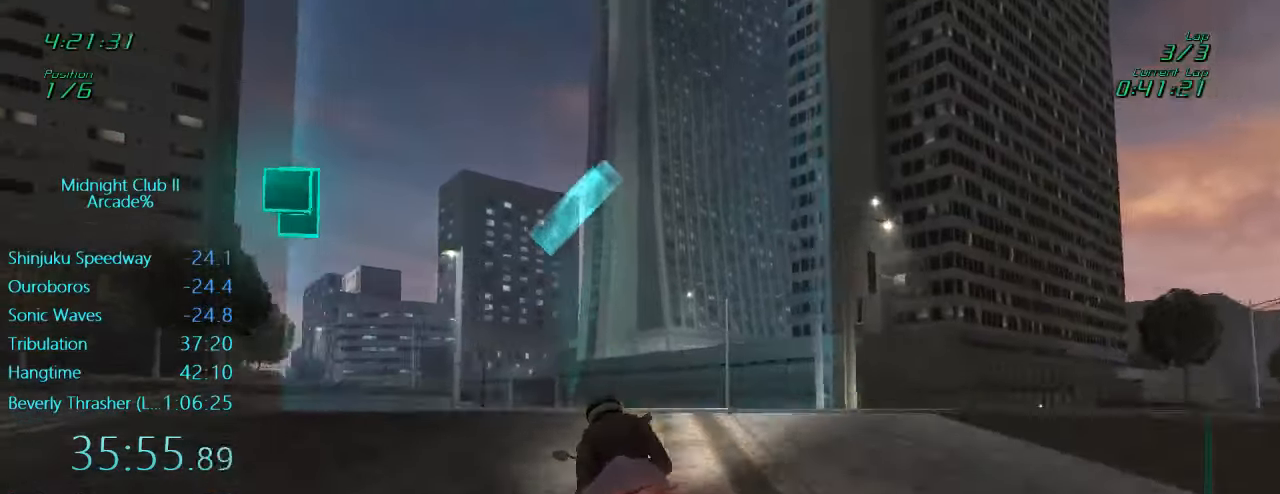
{"buttons": ["L1", "R2"], "left_stick": "center", "events": [[400, "left_stick", "center"], [416, "R2", "down"]]}
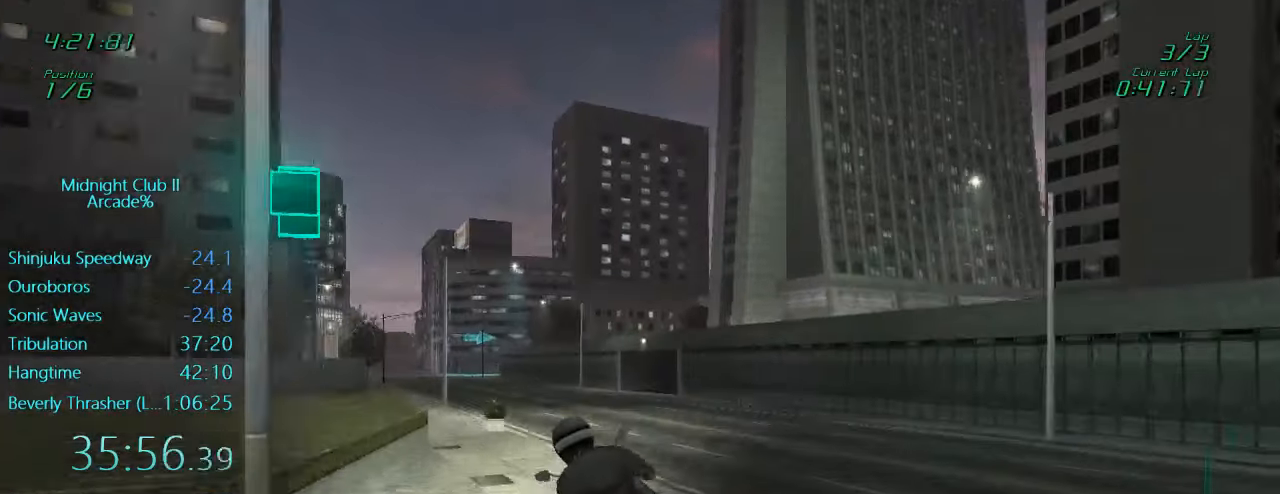
{"buttons": ["L1", "R2"], "left_stick": "left", "events": [[33, "left_stick", "left"]]}
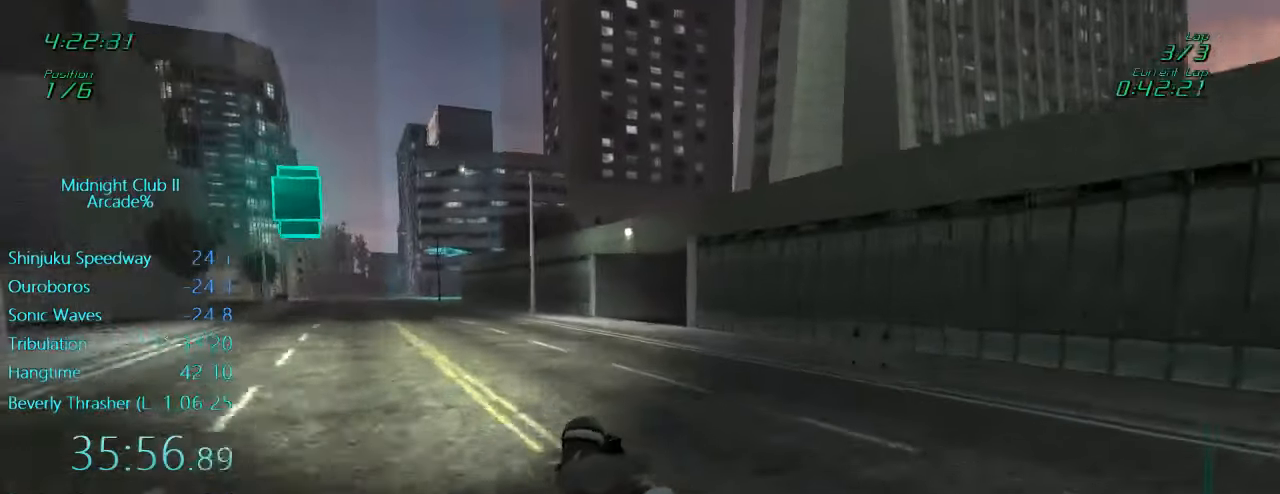
{"buttons": ["L1", "R2"], "left_stick": "center", "events": [[400, "left_stick", "center"]]}
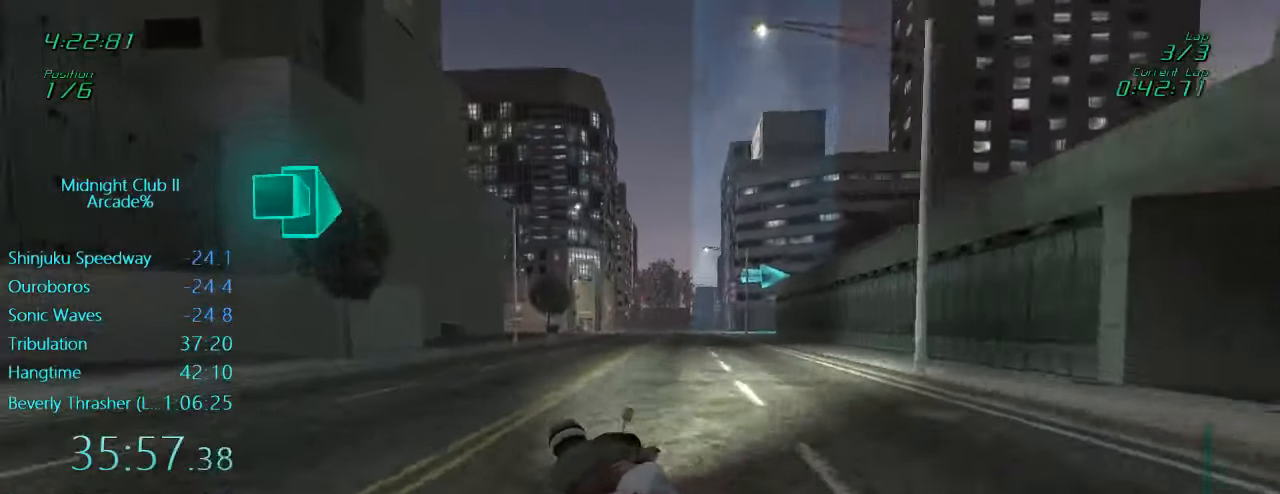
{"buttons": ["L1", "R2"], "left_stick": "center", "events": [[33, "left_stick", "left"], [133, "left_stick", "center"], [266, "left_stick", "right"], [466, "left_stick", "center"]]}
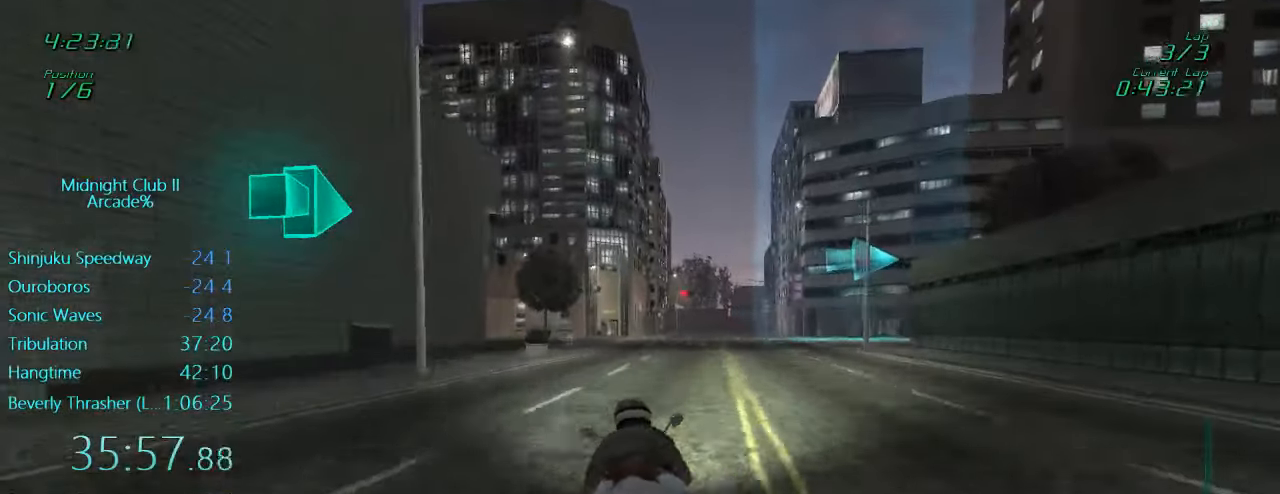
{"buttons": ["L1", "R2"], "left_stick": "right", "events": [[33, "left_stick", "right"]]}
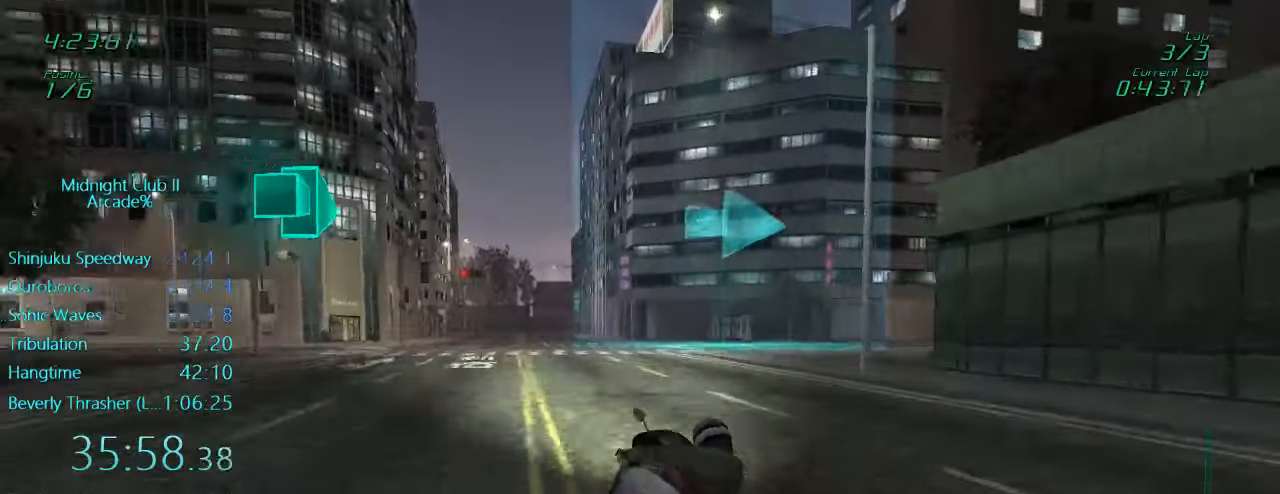
{"buttons": ["L1", "R2"], "left_stick": "right", "events": []}
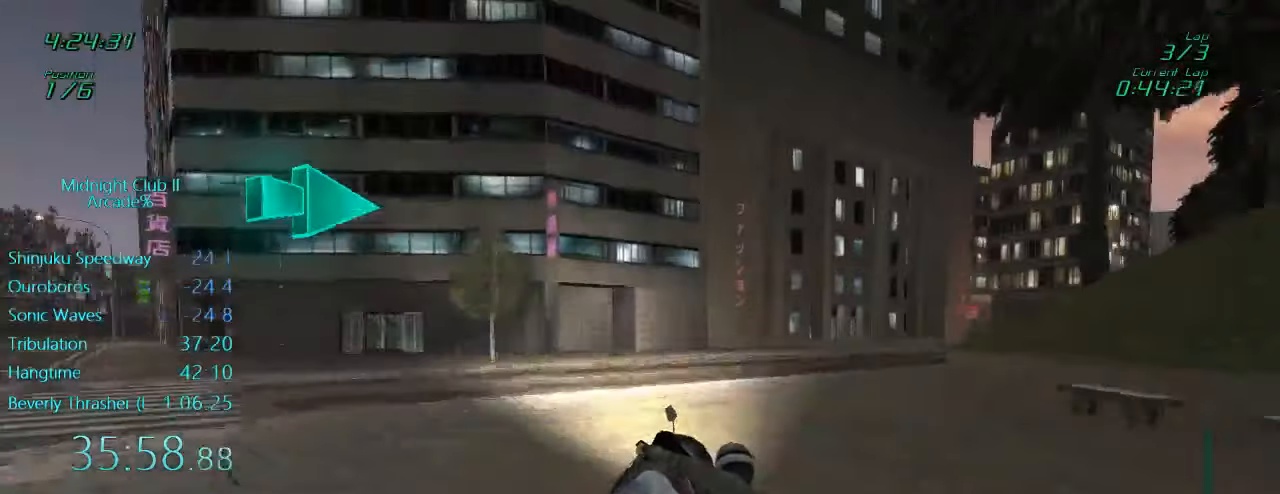
{"buttons": ["L1", "R2"], "left_stick": "right", "events": []}
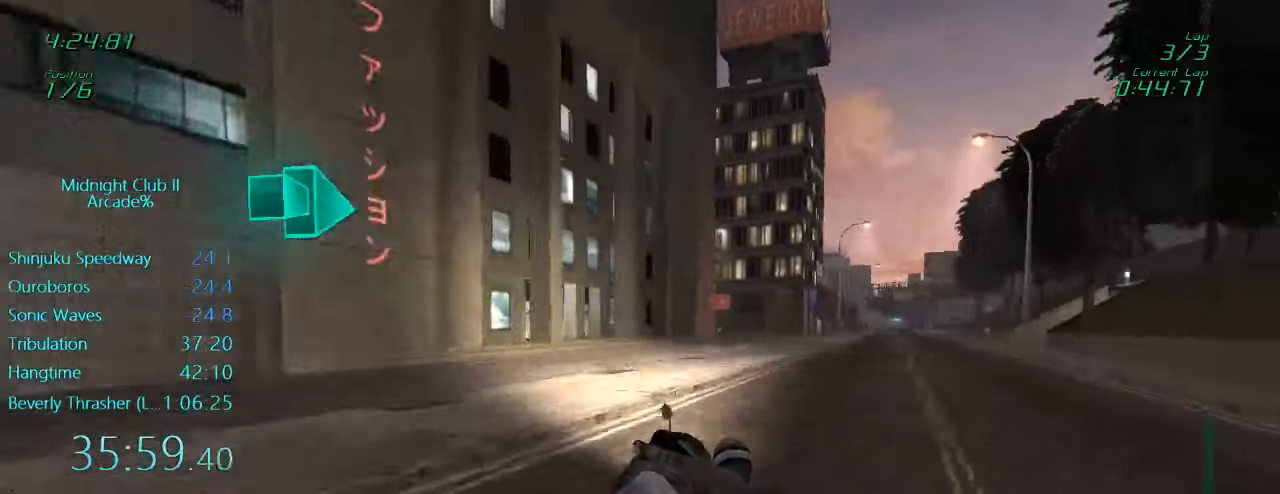
{"buttons": ["L1", "R2"], "left_stick": "right", "events": [[250, "left_stick", "down"], [433, "left_stick", "center"], [500, "left_stick", "right"]]}